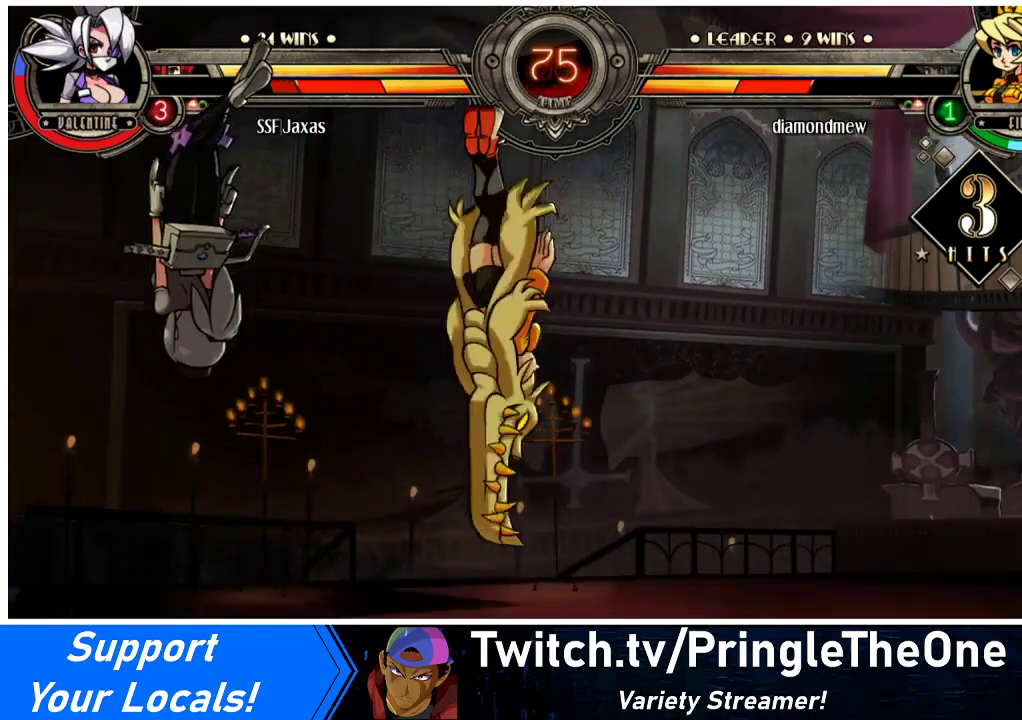
Gameplay with a controller (arcade stick); each line is a JSON object with the inputs held at the frame after it. "events" lists button and stick changes between this image and that frame as [ms after this image, input, new state], when the widget could be followed in between. Not read: L3 R3.
{"buttons": ["DPAD_LEFT"], "events": [[67, "SQUARE", "up"]]}
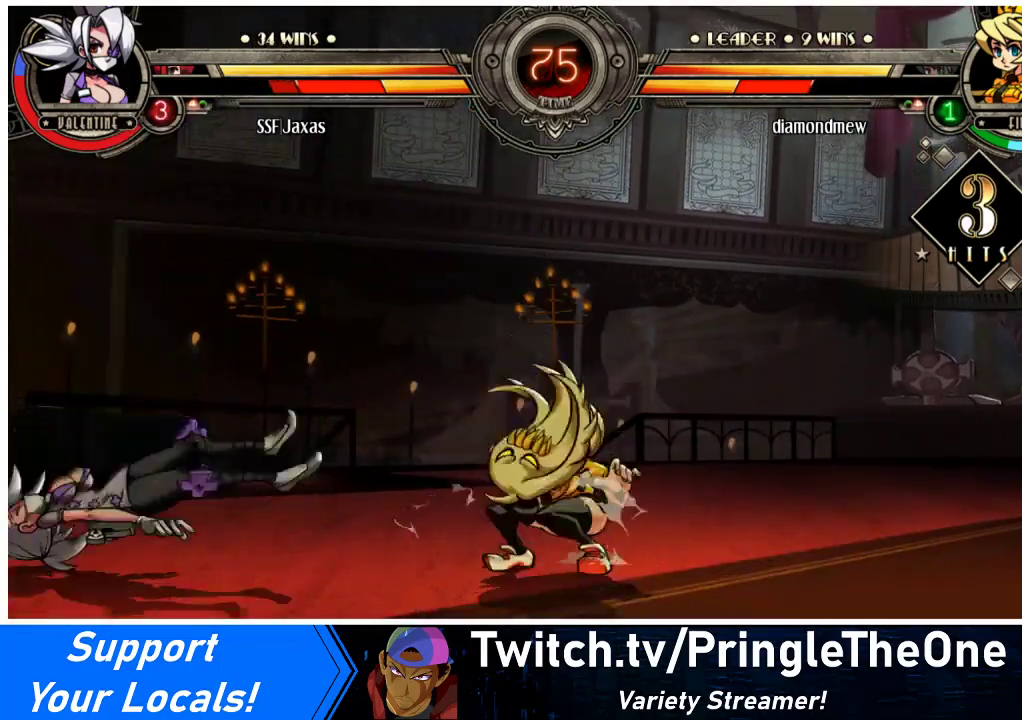
{"buttons": [], "events": [[333, "DPAD_LEFT", "up"]]}
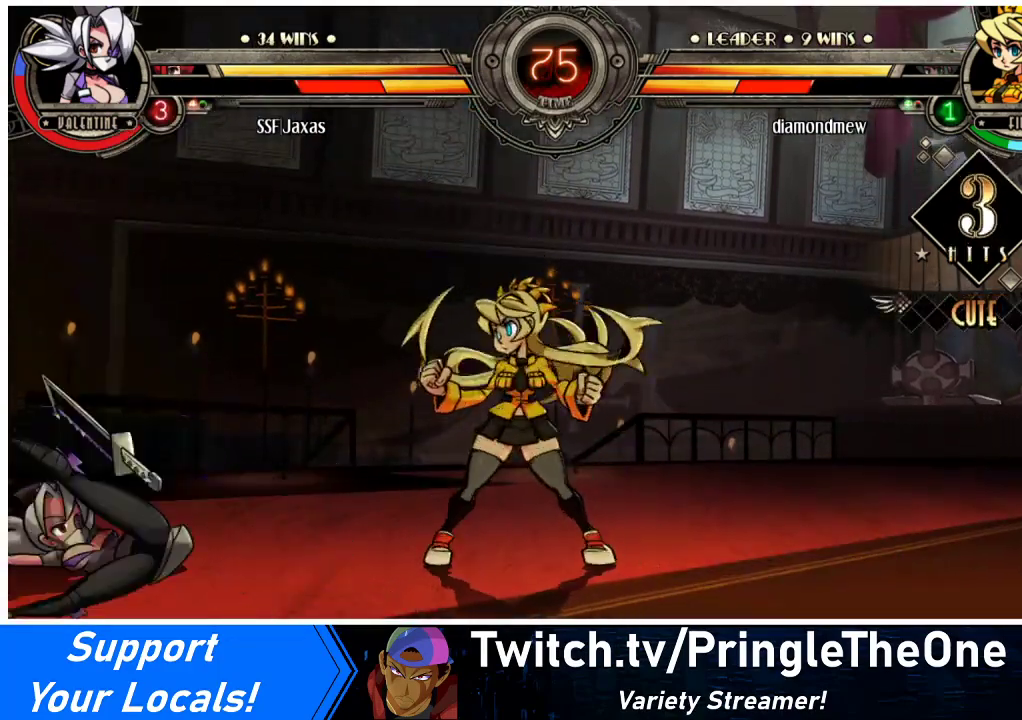
{"buttons": [], "events": [[200, "DPAD_LEFT", "down"], [267, "DPAD_DOWN", "down"], [267, "DPAD_LEFT", "up"], [333, "CIRCLE", "down"], [333, "CROSS", "down"], [333, "DPAD_LEFT", "down"], [367, "CIRCLE", "up"], [367, "CROSS", "up"], [367, "DPAD_DOWN", "up"], [400, "DPAD_LEFT", "up"]]}
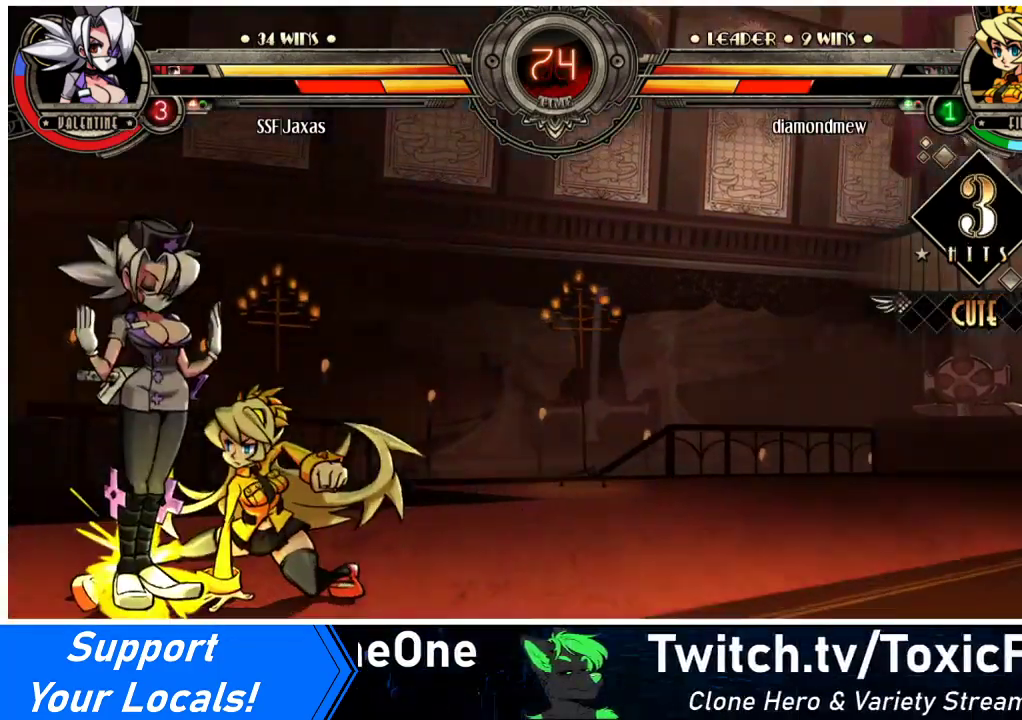
{"buttons": [], "events": [[267, "DPAD_LEFT", "down"], [467, "DPAD_LEFT", "up"]]}
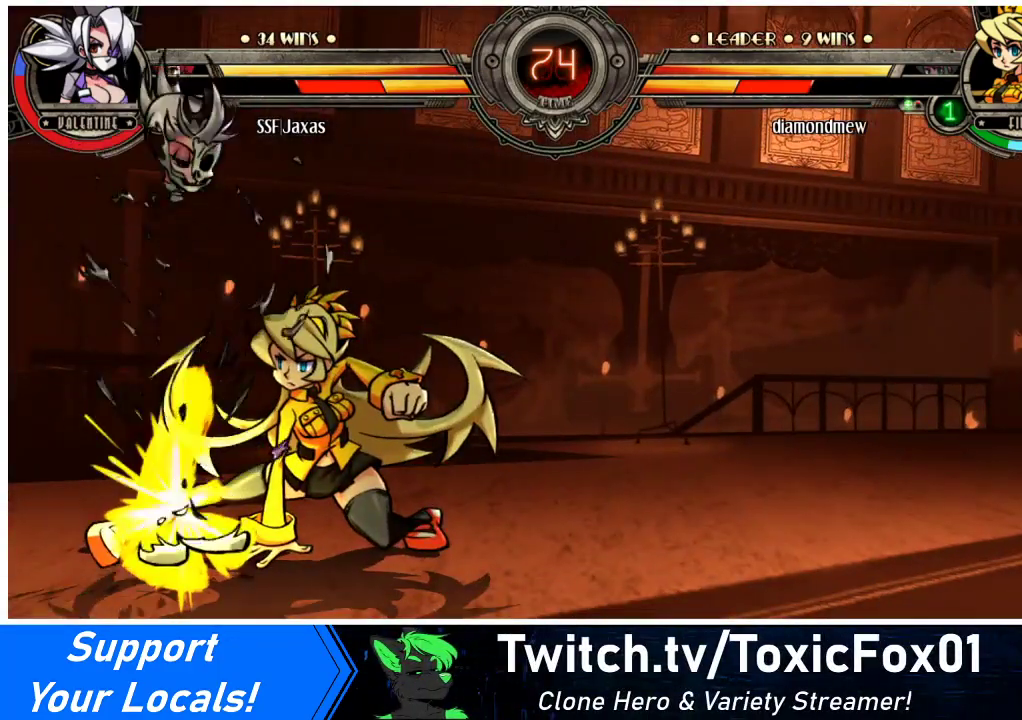
{"buttons": [], "events": []}
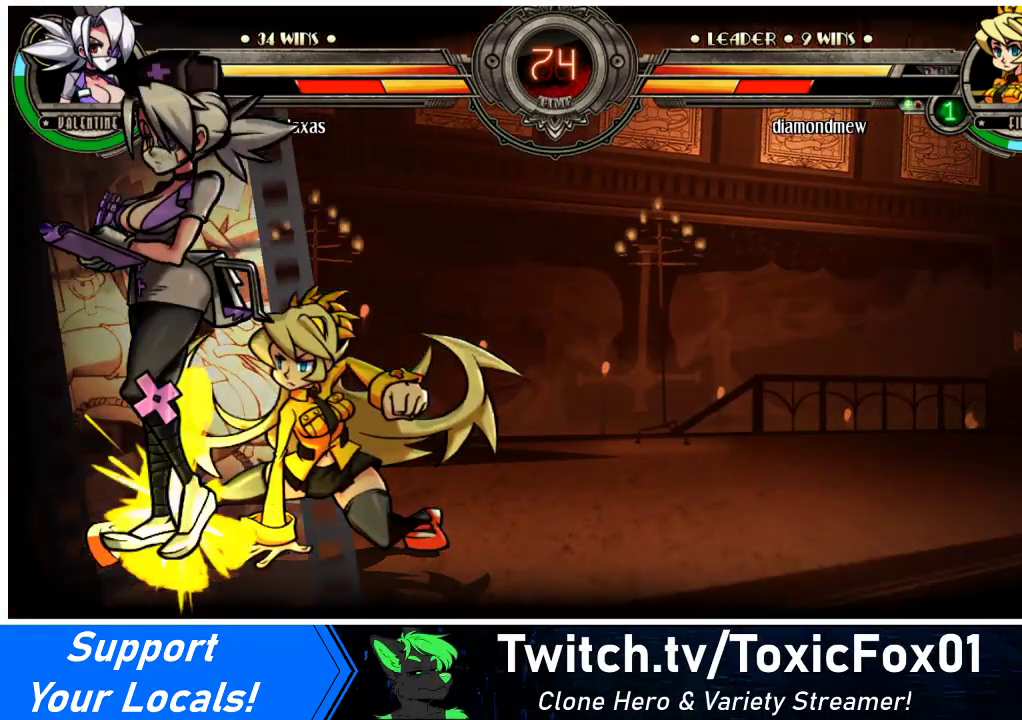
{"buttons": [], "events": []}
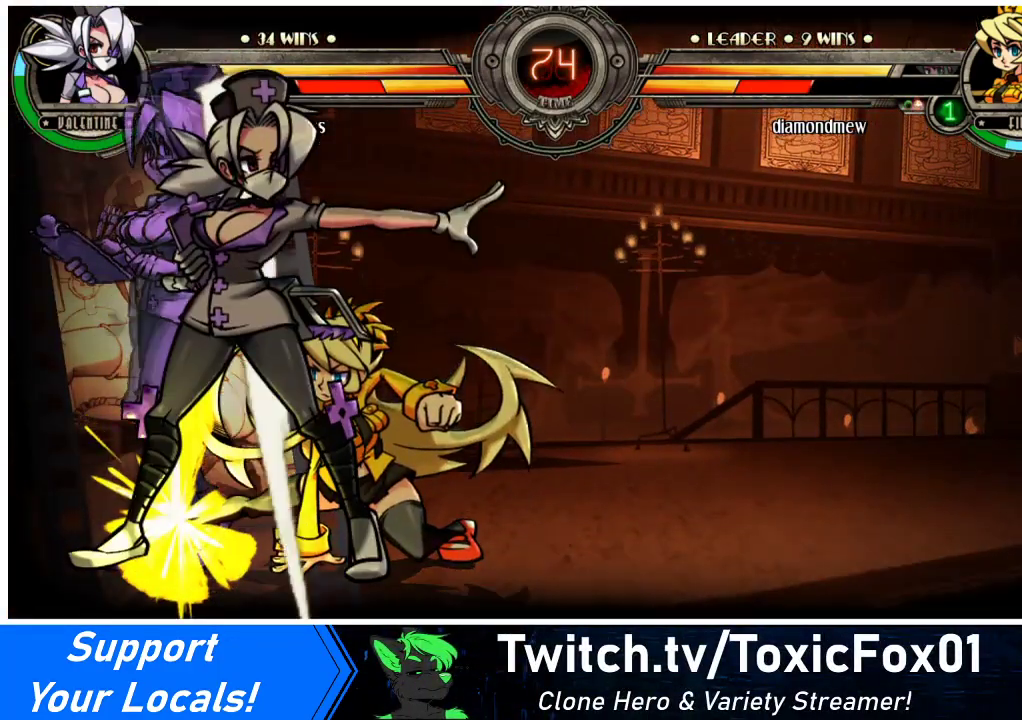
{"buttons": [], "events": []}
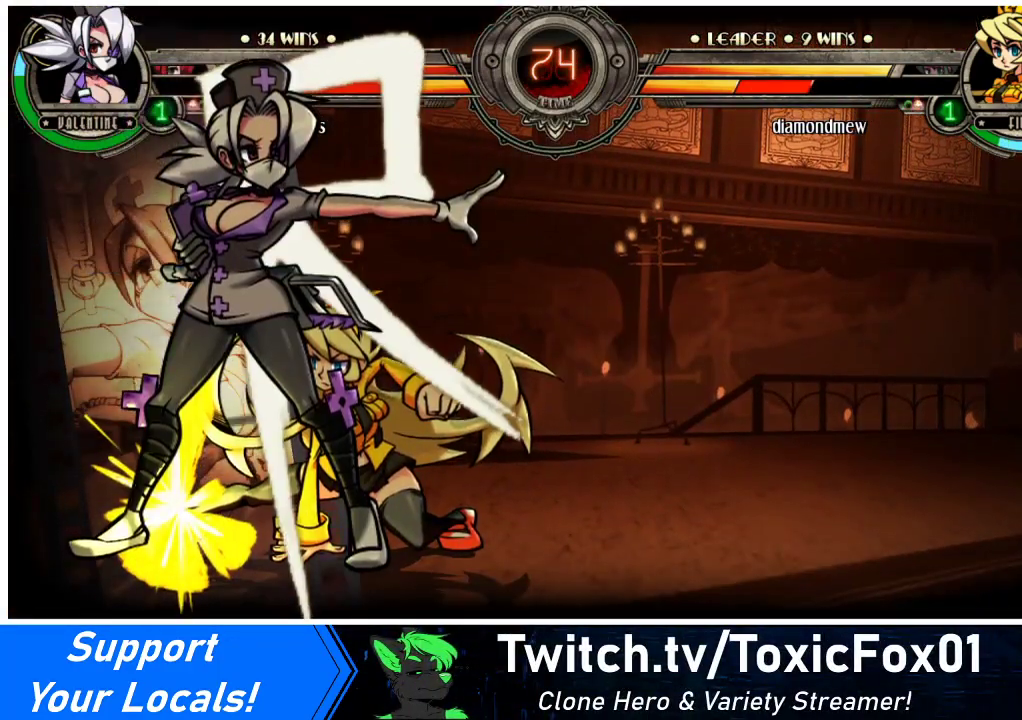
{"buttons": [], "events": [[233, "DPAD_DOWN", "down"], [367, "DPAD_DOWN", "up"]]}
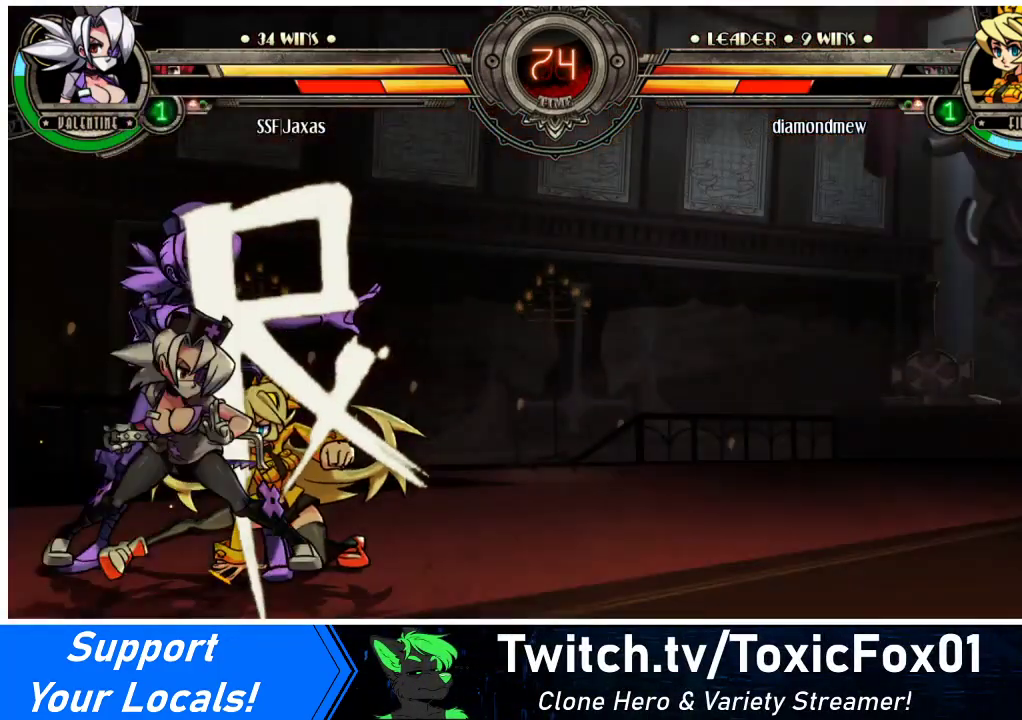
{"buttons": [], "events": [[33, "DPAD_DOWN", "down"], [67, "DPAD_LEFT", "down"], [100, "DPAD_DOWN", "up"], [133, "TRIANGLE", "down"], [200, "DPAD_LEFT", "up"], [267, "TRIANGLE", "up"]]}
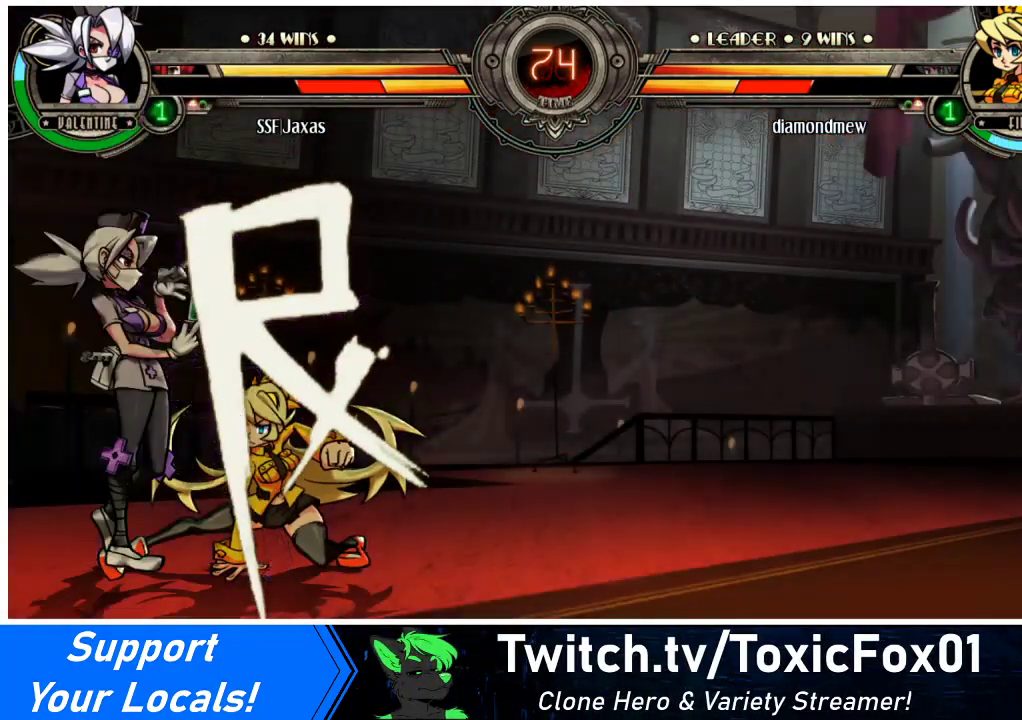
{"buttons": ["DPAD_UP", "DPAD_RIGHT"], "events": [[300, "DPAD_RIGHT", "down"], [333, "DPAD_UP", "down"]]}
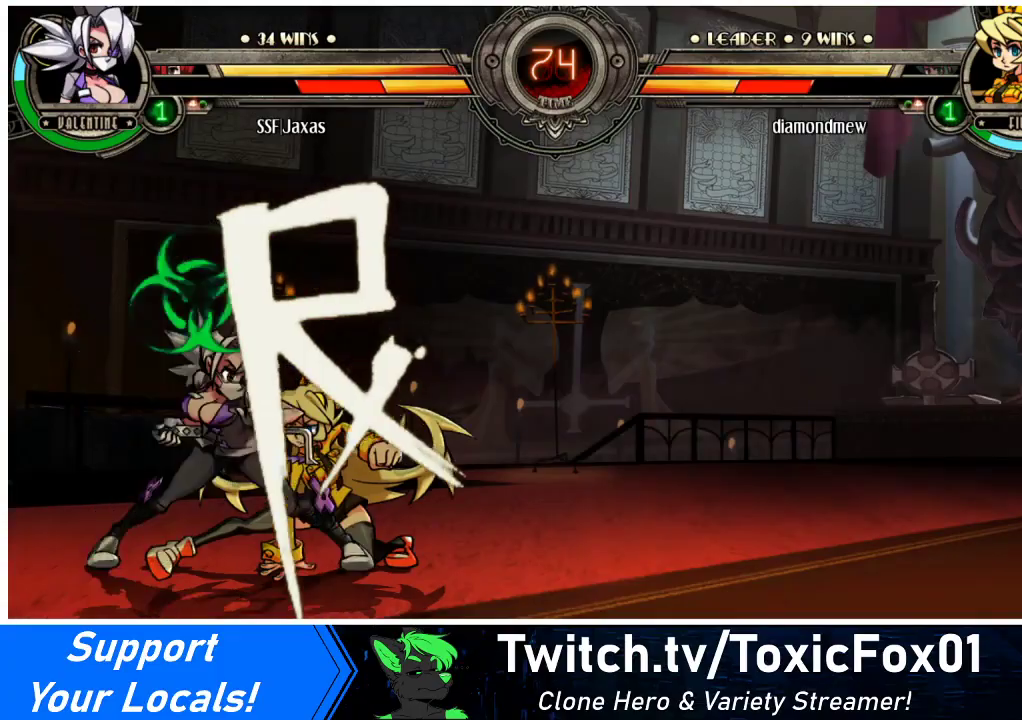
{"buttons": ["DPAD_DOWN"], "events": [[333, "DPAD_UP", "up"], [367, "DPAD_RIGHT", "up"], [467, "DPAD_DOWN", "down"]]}
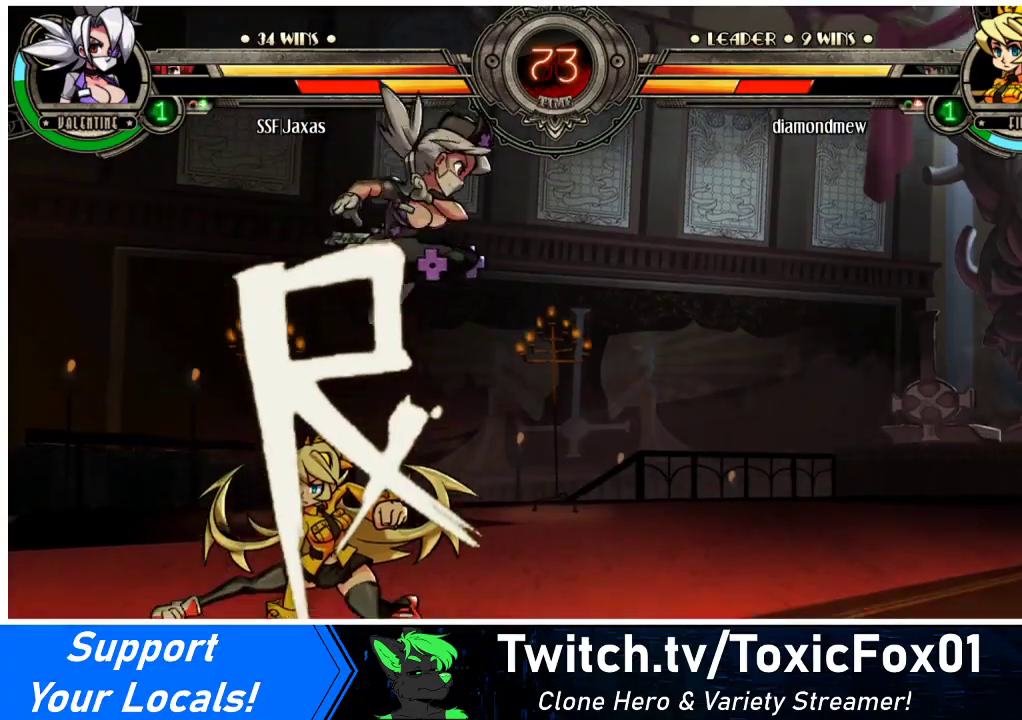
{"buttons": ["DPAD_UP", "DPAD_LEFT"], "events": [[367, "DPAD_LEFT", "down"], [467, "DPAD_DOWN", "up"], [467, "DPAD_UP", "down"]]}
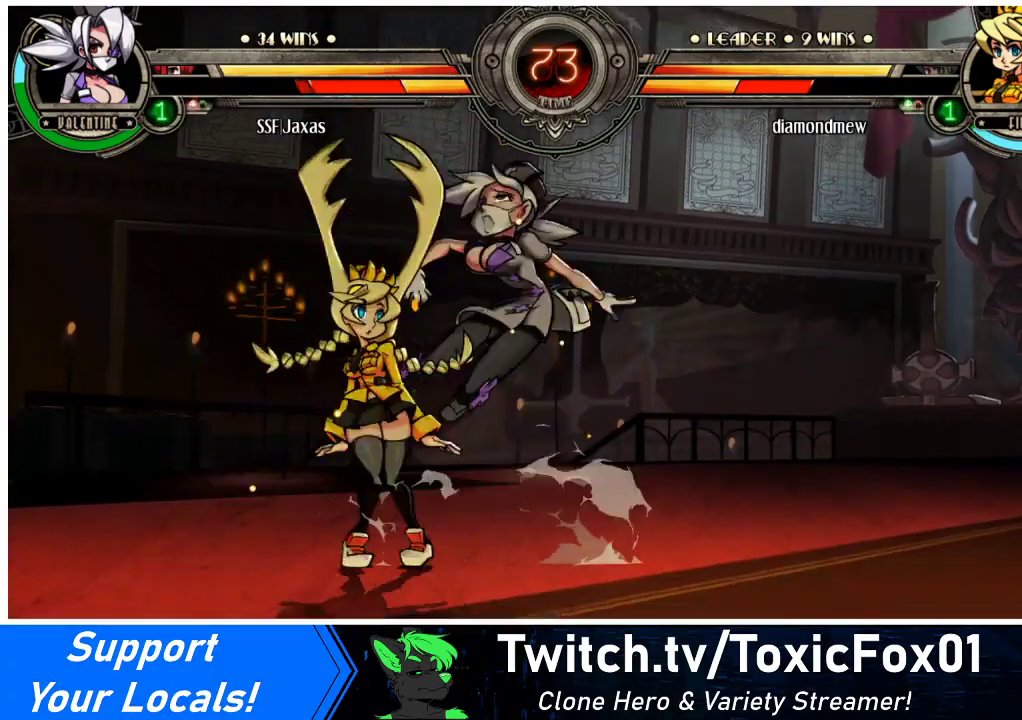
{"buttons": ["DPAD_RIGHT"], "events": [[167, "DPAD_UP", "up"], [200, "DPAD_LEFT", "up"], [200, "DPAD_RIGHT", "down"], [267, "DPAD_DOWN", "down"], [433, "DPAD_DOWN", "up"]]}
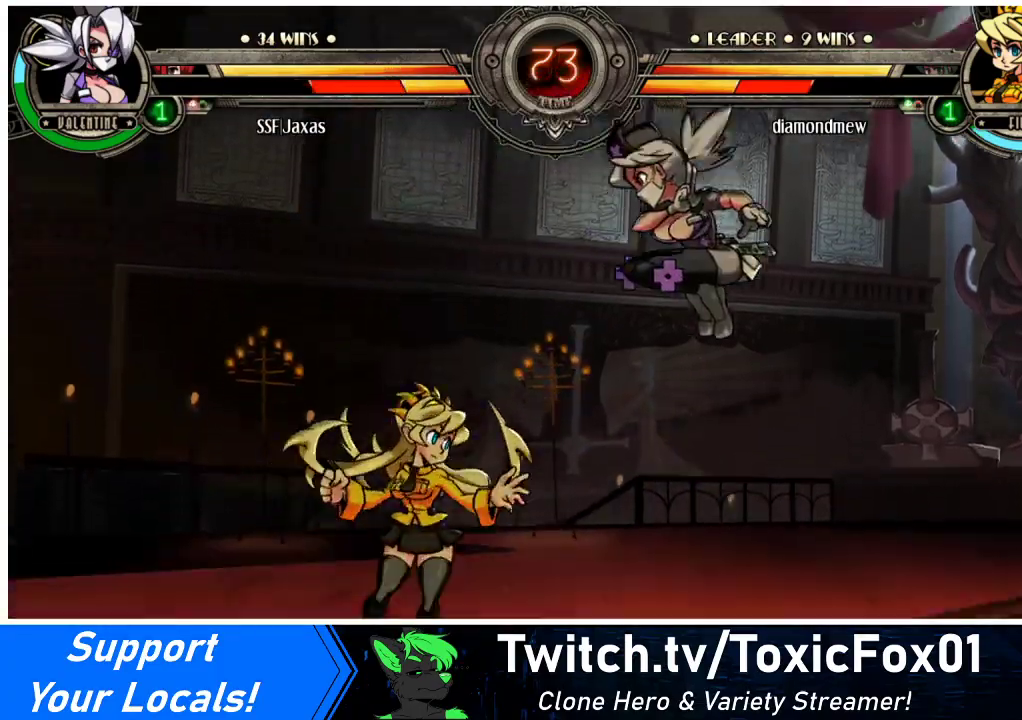
{"buttons": ["CROSS", "DPAD_DOWN", "DPAD_RIGHT"], "events": [[200, "DPAD_DOWN", "down"], [433, "CROSS", "down"]]}
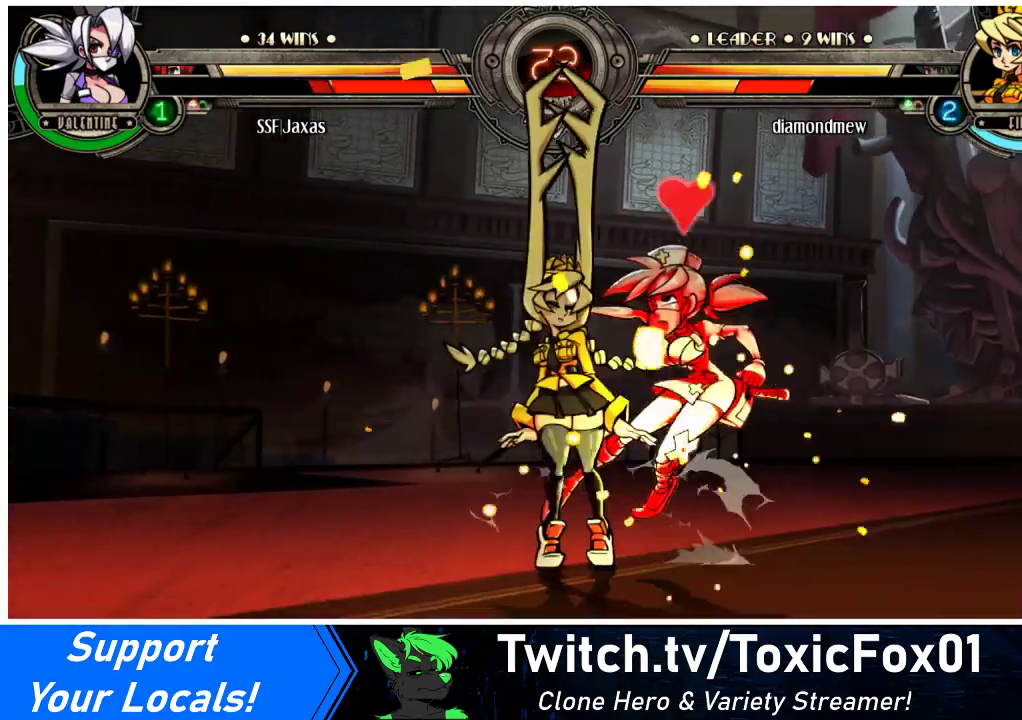
{"buttons": ["DPAD_RIGHT"], "events": [[33, "CROSS", "up"], [33, "DPAD_DOWN", "up"], [33, "DPAD_RIGHT", "up"], [133, "CIRCLE", "down"], [233, "DPAD_RIGHT", "down"], [267, "CIRCLE", "up"], [267, "DPAD_DOWN", "down"], [433, "DPAD_DOWN", "up"]]}
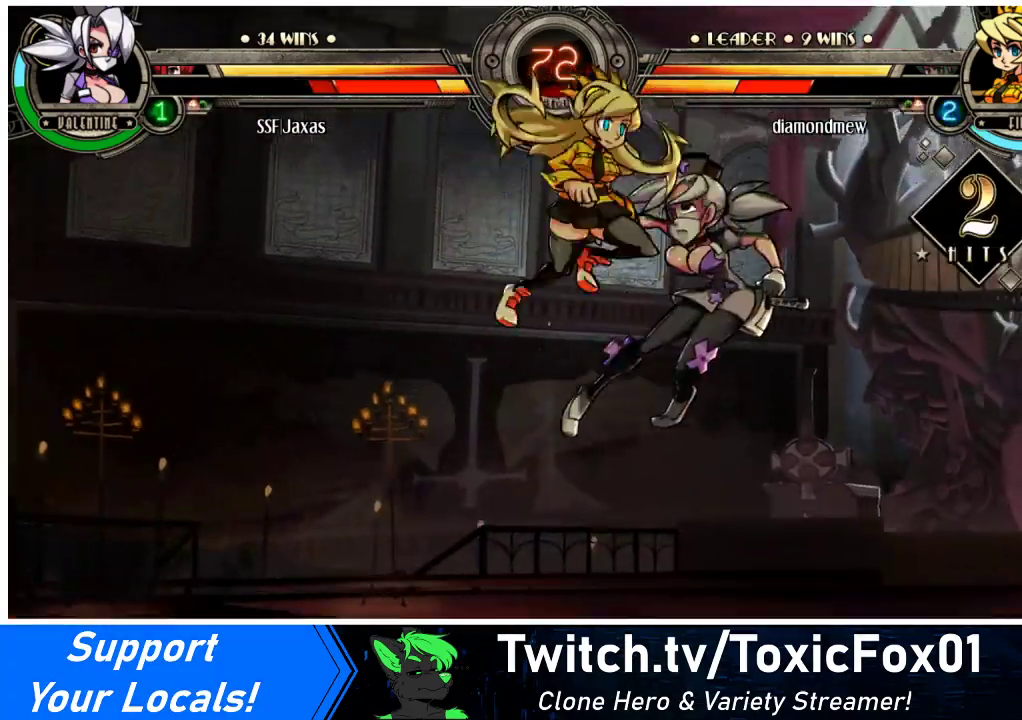
{"buttons": ["DPAD_DOWN", "DPAD_RIGHT"], "events": [[233, "SQUARE", "down"], [367, "SQUARE", "up"], [500, "DPAD_DOWN", "down"]]}
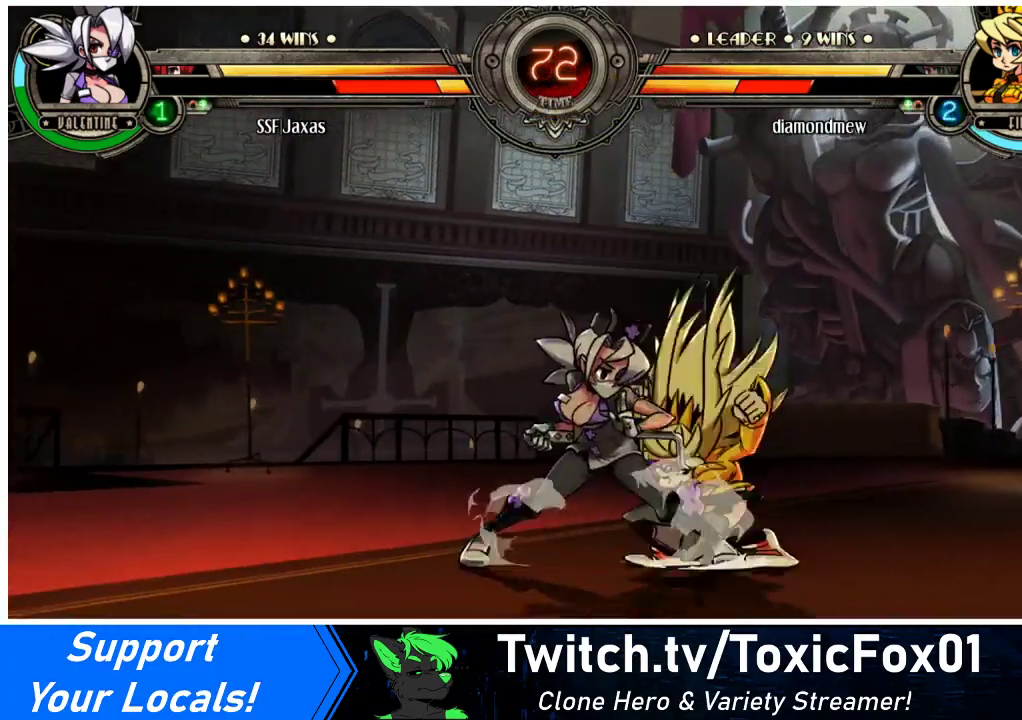
{"buttons": [], "events": [[33, "DPAD_RIGHT", "up"], [67, "CROSS", "down"], [133, "DPAD_DOWN", "up"], [167, "CROSS", "up"], [267, "CIRCLE", "down"], [433, "CIRCLE", "up"]]}
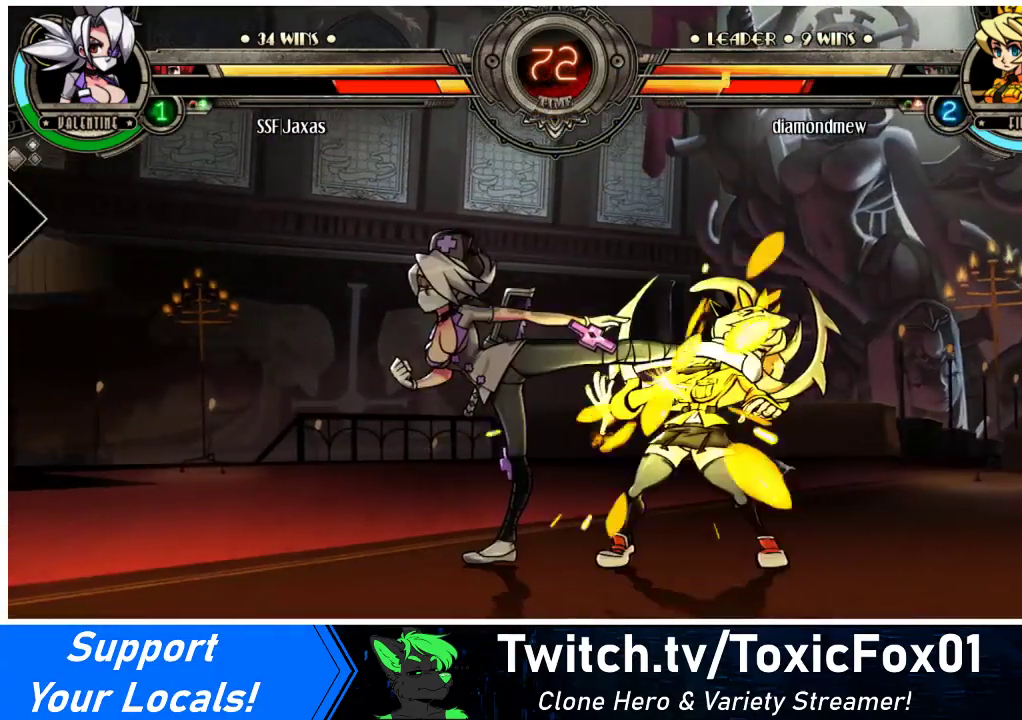
{"buttons": [], "events": [[333, "R2", "down"], [500, "R2", "up"]]}
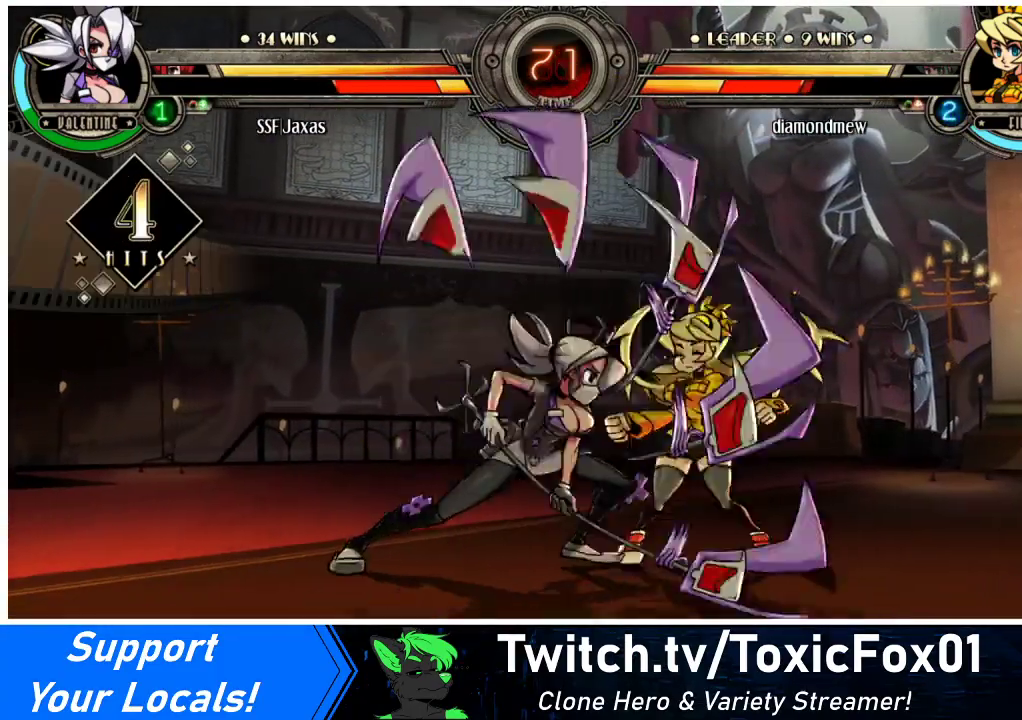
{"buttons": [], "events": [[200, "R2", "down"], [333, "R2", "up"]]}
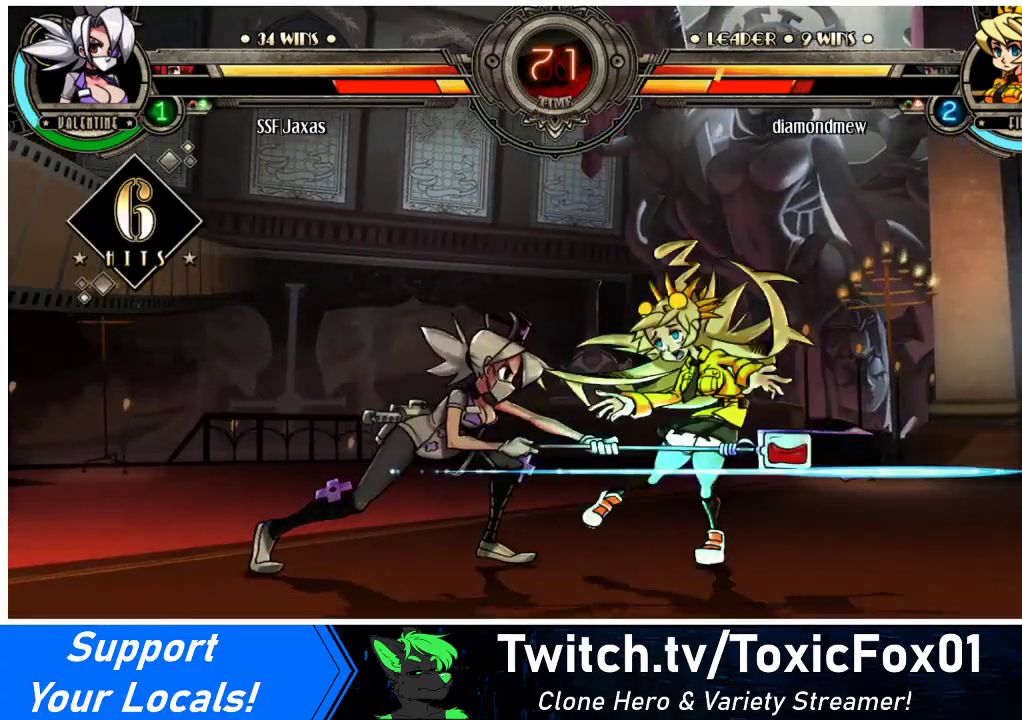
{"buttons": [], "events": [[33, "R2", "down"], [167, "R2", "up"], [267, "DPAD_DOWN", "down"], [333, "DPAD_DOWN", "up"], [333, "DPAD_RIGHT", "down"], [367, "DPAD_RIGHT", "up"], [367, "SQUARE", "down"], [367, "TRIANGLE", "down"], [400, "TRIANGLE", "up"], [433, "SQUARE", "up"]]}
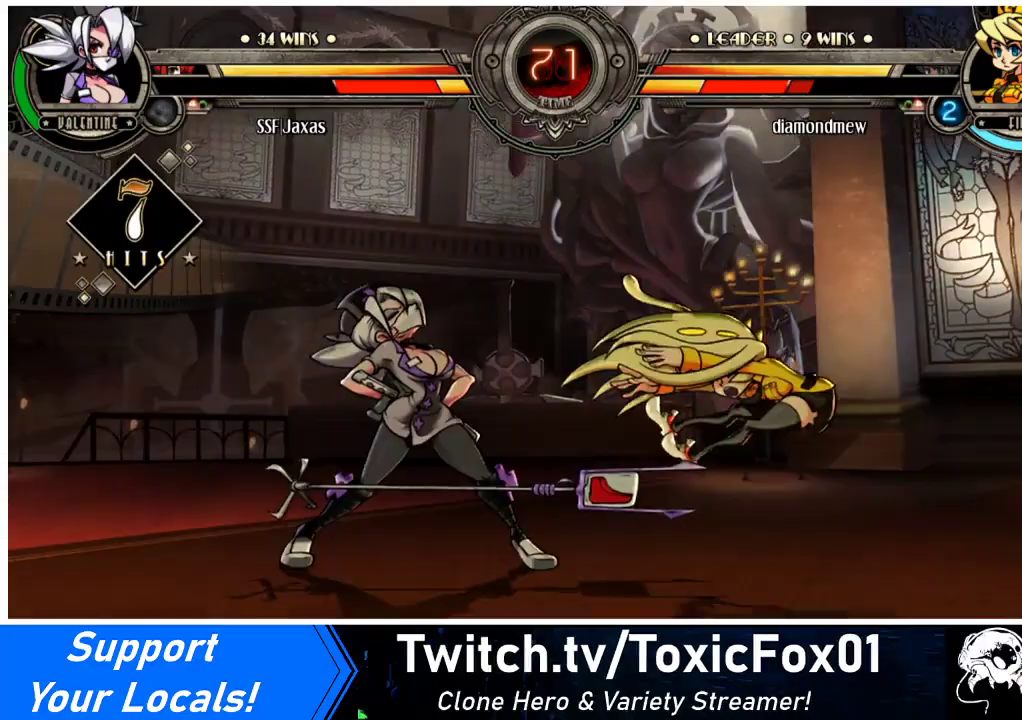
{"buttons": [], "events": []}
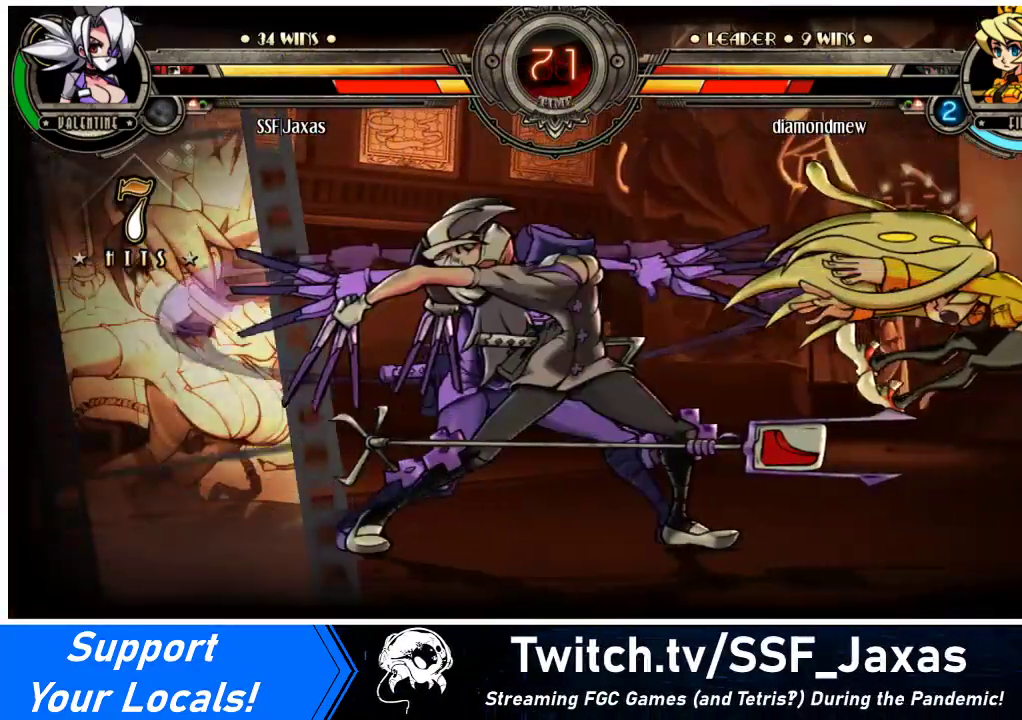
{"buttons": [], "events": []}
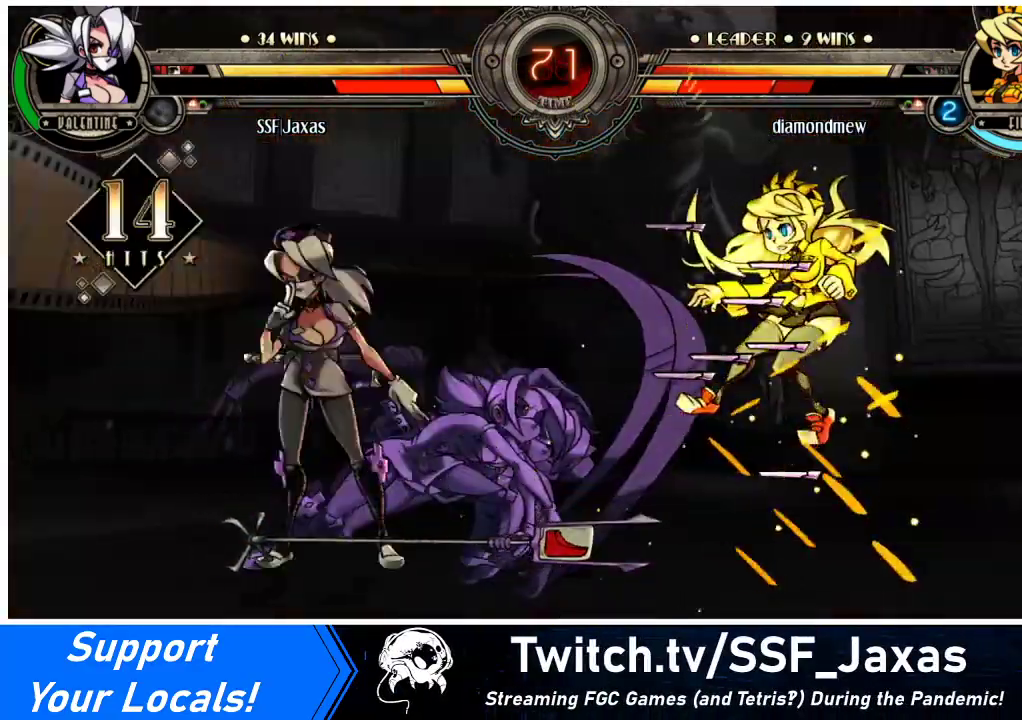
{"buttons": [], "events": []}
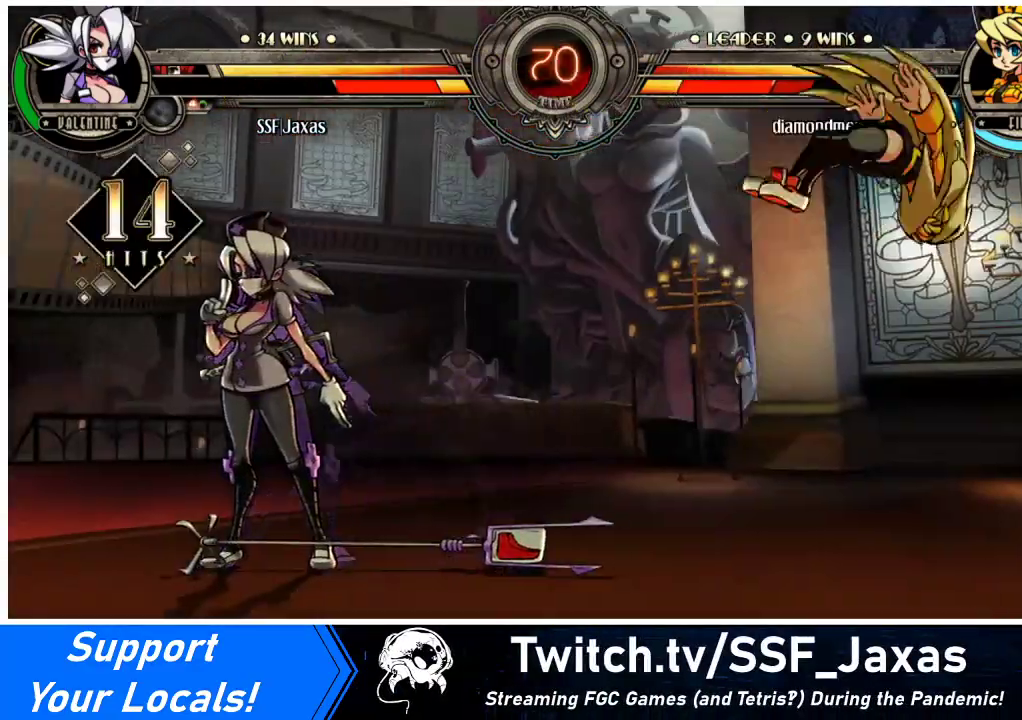
{"buttons": [], "events": [[67, "CIRCLE", "down"], [67, "TRIANGLE", "down"], [167, "CIRCLE", "up"], [167, "TRIANGLE", "up"], [233, "CIRCLE", "down"], [233, "TRIANGLE", "down"], [300, "CIRCLE", "up"], [333, "TRIANGLE", "up"], [367, "CIRCLE", "down"], [367, "TRIANGLE", "down"], [433, "CIRCLE", "up"], [467, "TRIANGLE", "up"]]}
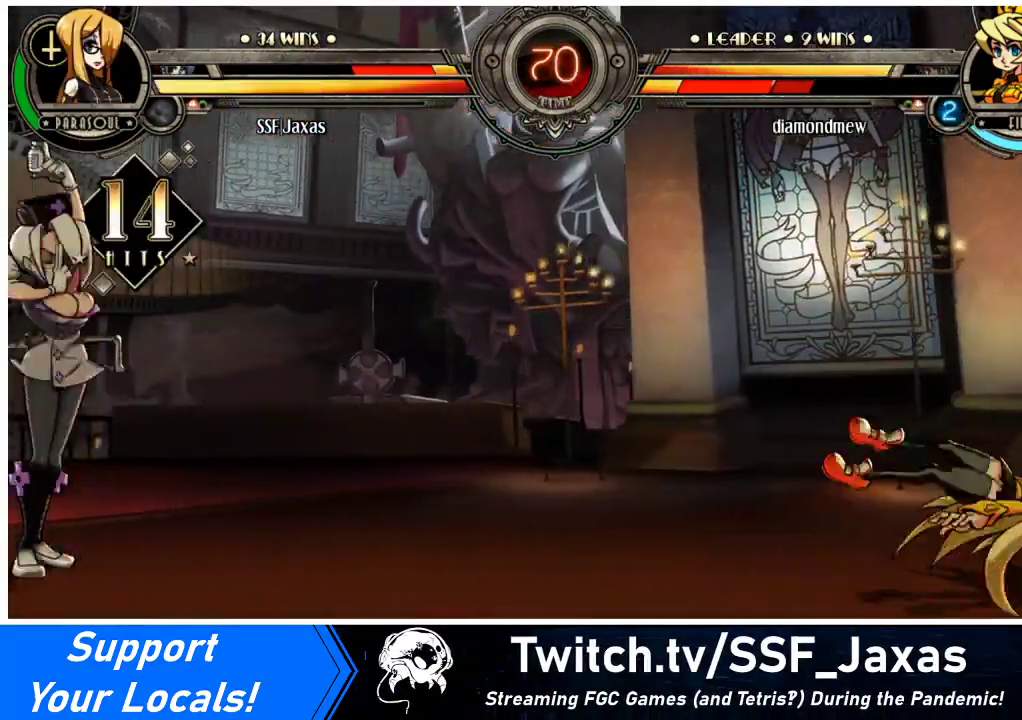
{"buttons": [], "events": []}
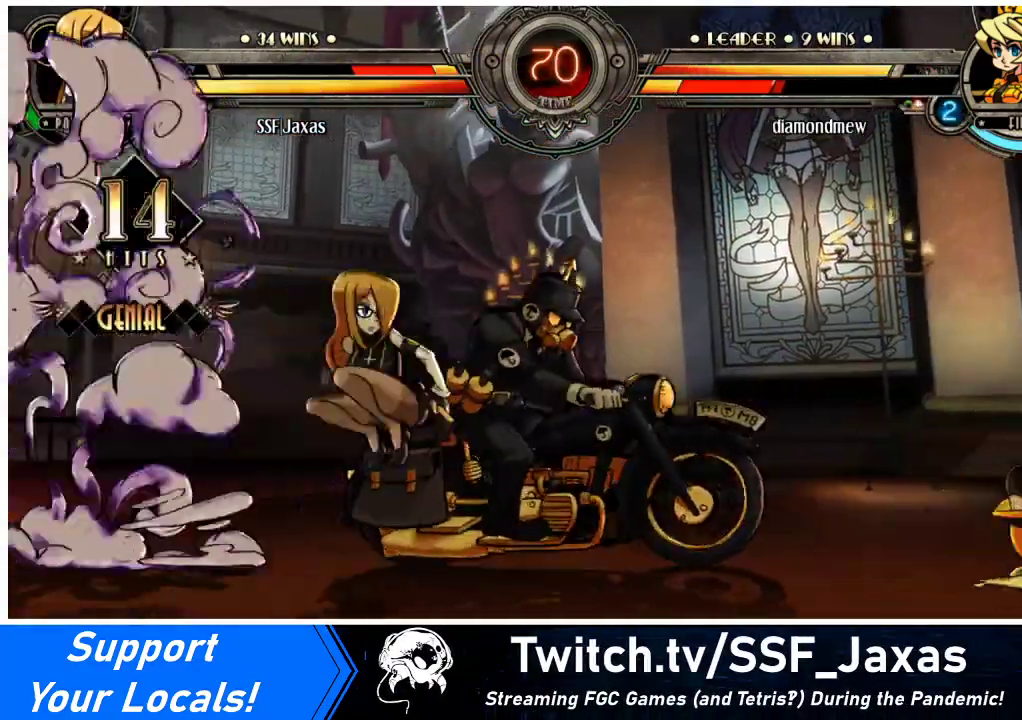
{"buttons": ["DPAD_RIGHT"], "events": [[200, "DPAD_RIGHT", "down"]]}
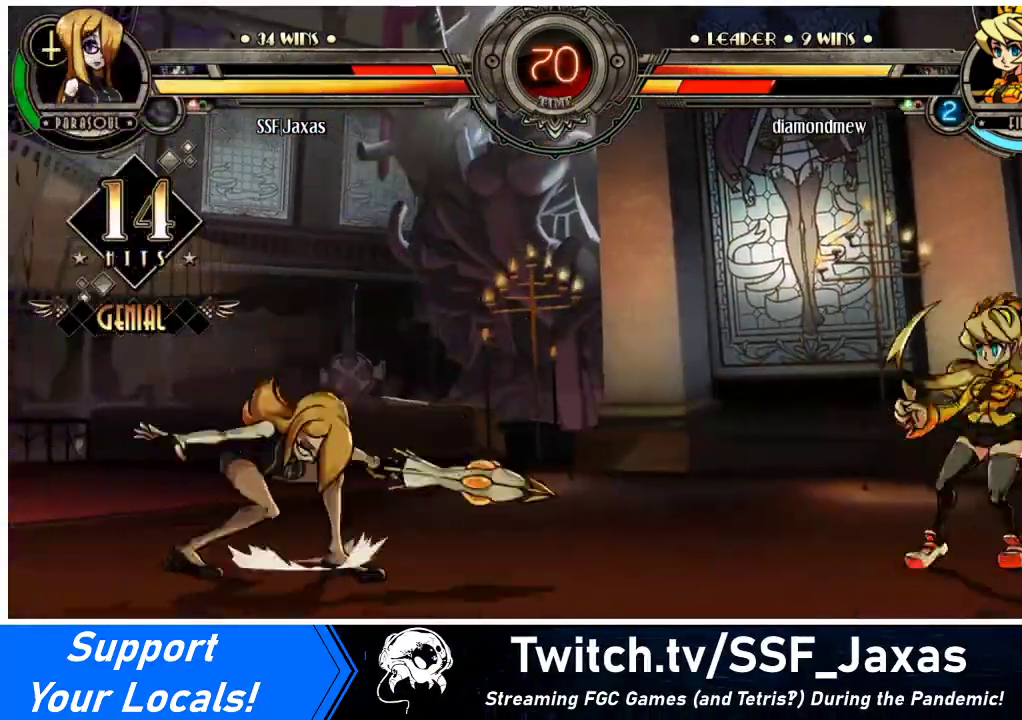
{"buttons": [], "events": [[33, "DPAD_RIGHT", "up"], [133, "DPAD_RIGHT", "down"], [167, "DPAD_RIGHT", "up"], [233, "DPAD_RIGHT", "down"], [500, "DPAD_RIGHT", "up"]]}
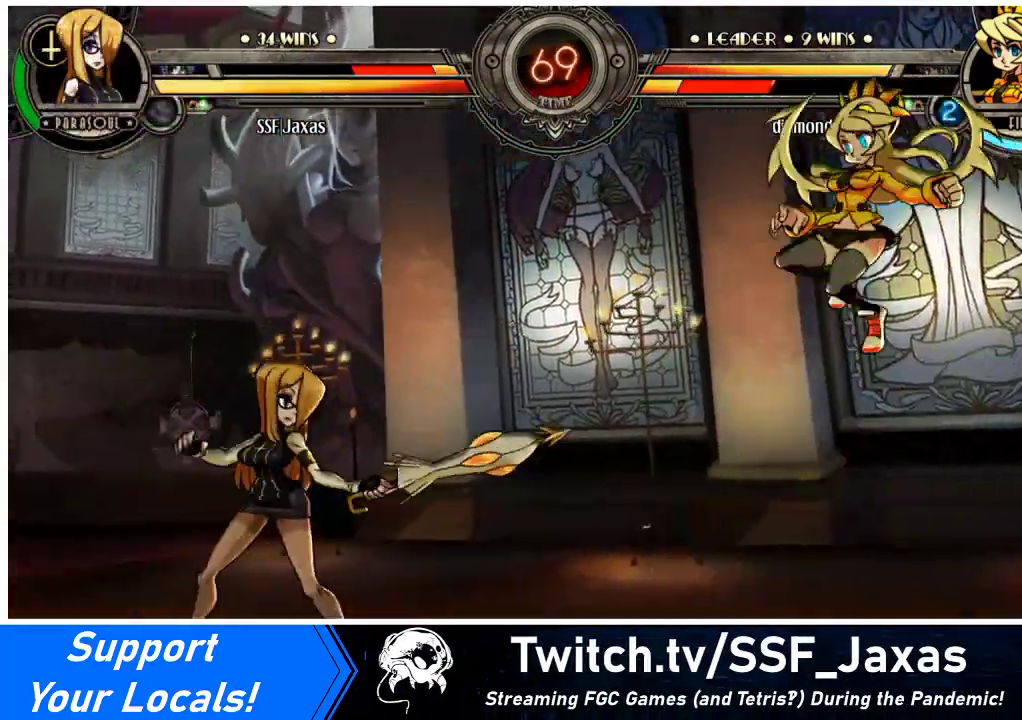
{"buttons": [], "events": [[33, "DPAD_LEFT", "down"], [167, "DPAD_UP", "down"], [300, "DPAD_UP", "up"], [367, "DPAD_LEFT", "up"], [433, "DPAD_RIGHT", "down"], [467, "DPAD_RIGHT", "up"]]}
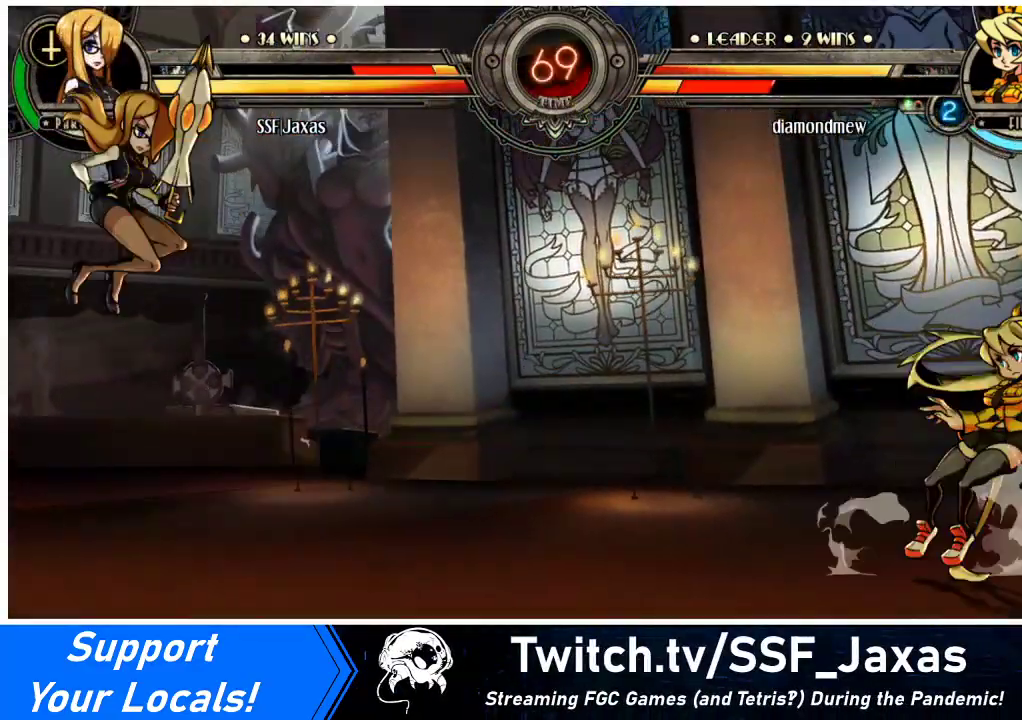
{"buttons": ["DPAD_DOWN", "DPAD_LEFT"], "events": [[33, "DPAD_RIGHT", "down"], [200, "DPAD_RIGHT", "up"], [233, "DPAD_LEFT", "down"], [300, "DPAD_DOWN", "down"]]}
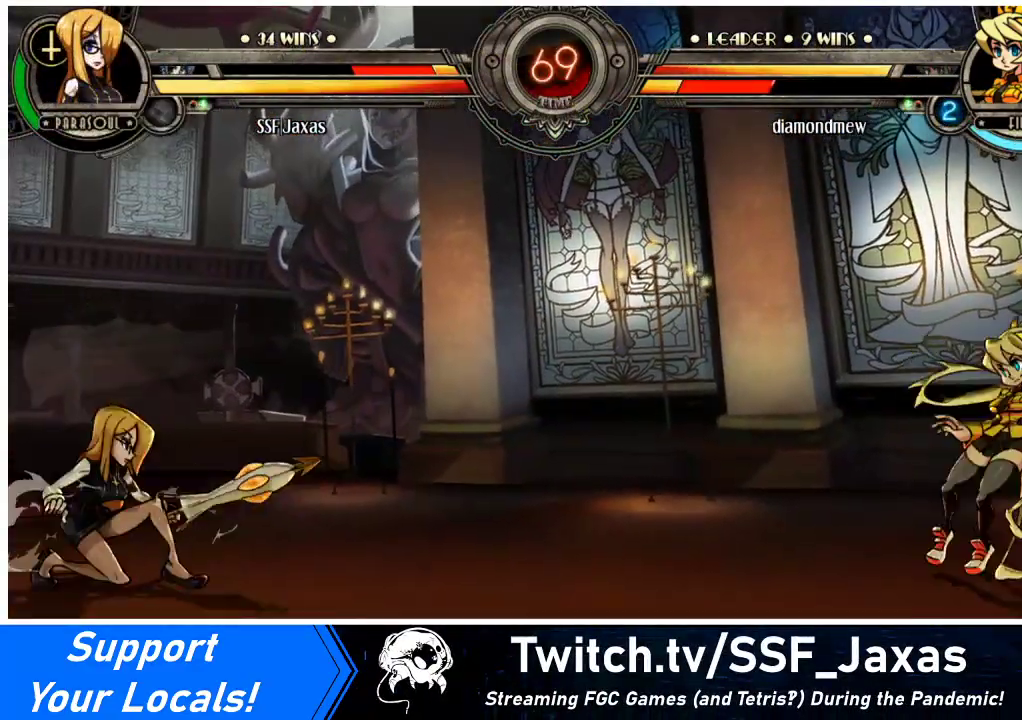
{"buttons": ["DPAD_RIGHT"], "events": [[233, "DPAD_LEFT", "up"], [233, "DPAD_RIGHT", "down"], [267, "DPAD_DOWN", "up"]]}
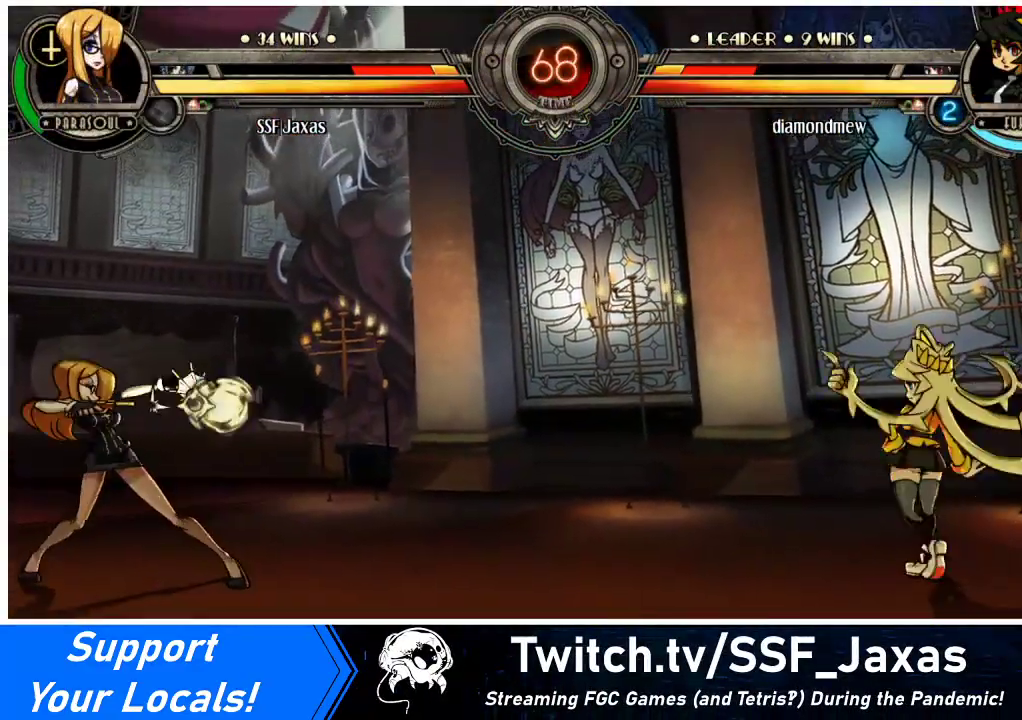
{"buttons": [], "events": [[33, "DPAD_RIGHT", "up"], [433, "DPAD_RIGHT", "down"], [467, "DPAD_RIGHT", "up"]]}